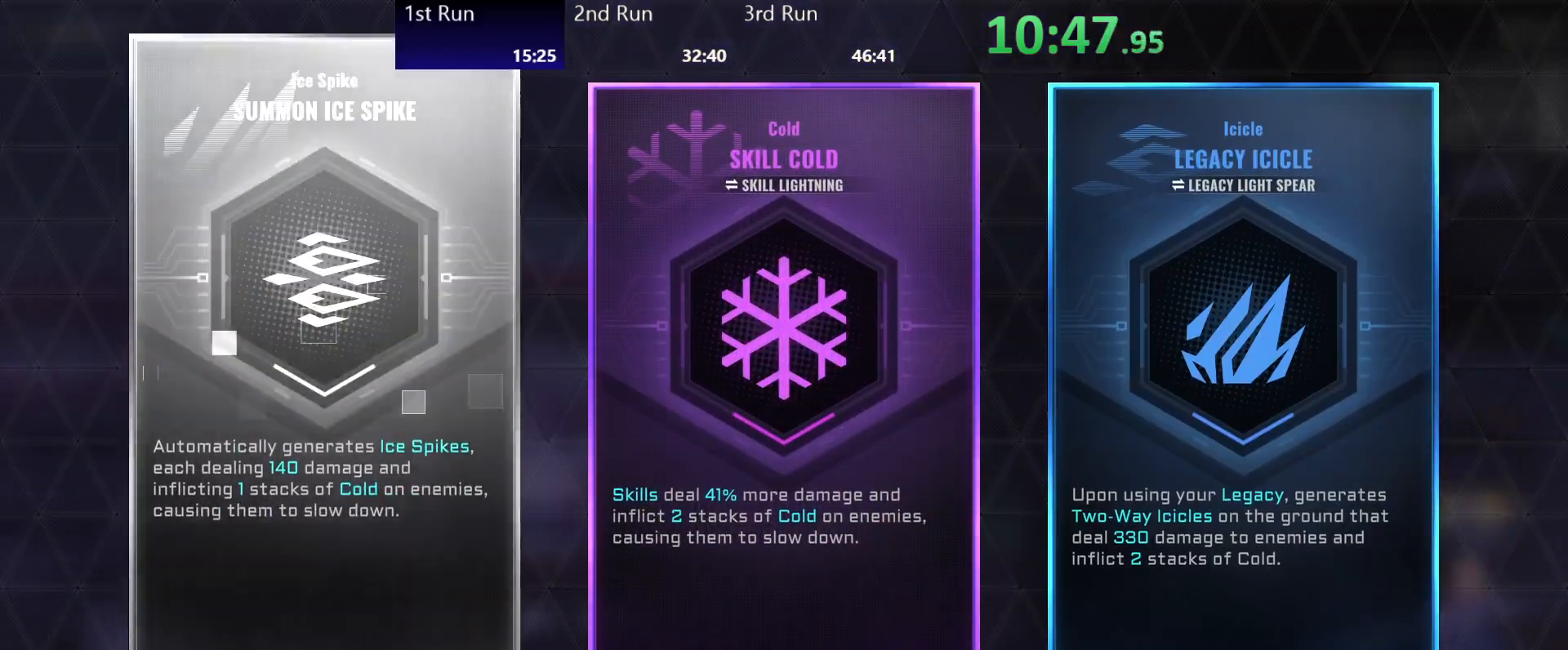
Gameplay with a controller (Xbox layout); each line is a JSON object with the inputs held at the frame after it. "events" lists button and stick changes between this image and that frame as [ms after this image, input, new state], when the widget could be followed in between.
{"buttons": [], "left_stick": "left", "right_stick": "center", "events": [[33, "A", "up"], [117, "A", "down"], [167, "A", "up"]]}
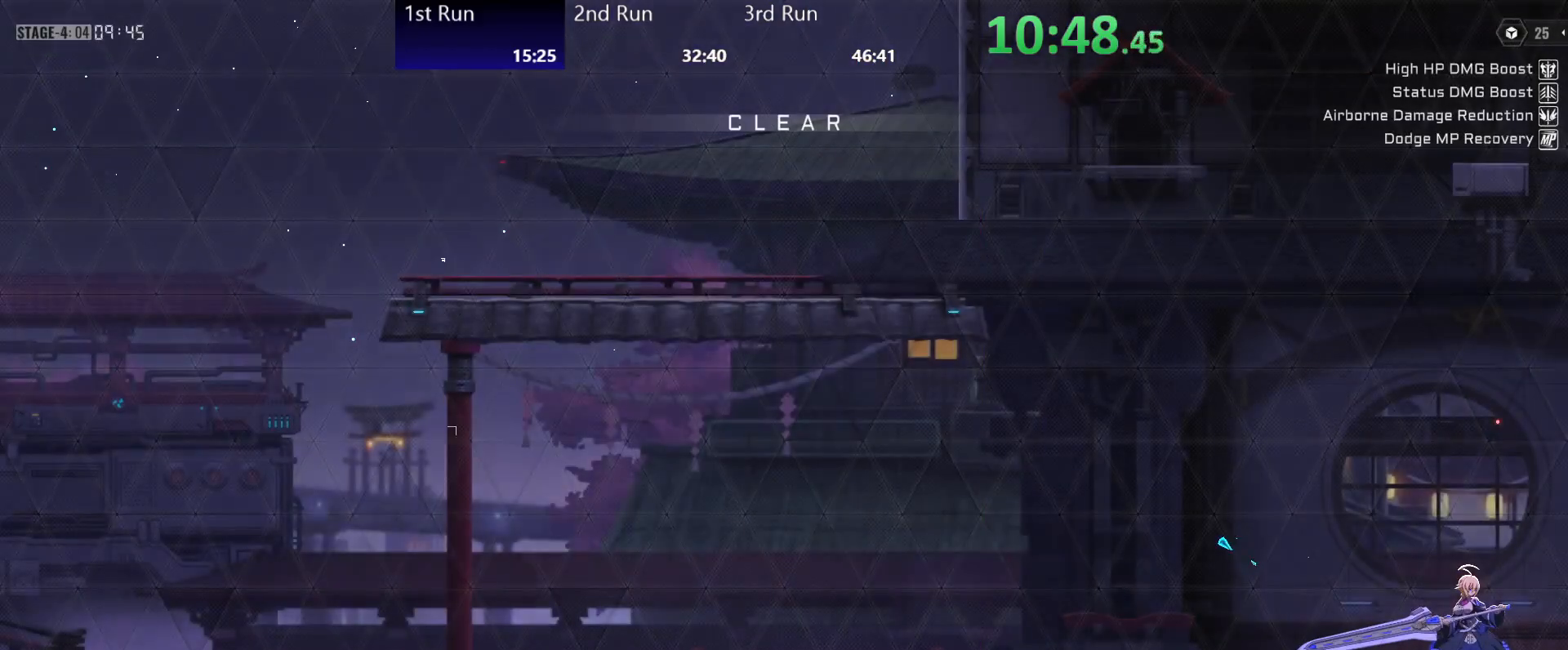
{"buttons": [], "left_stick": "center", "right_stick": "center", "events": [[133, "left_stick", "center"]]}
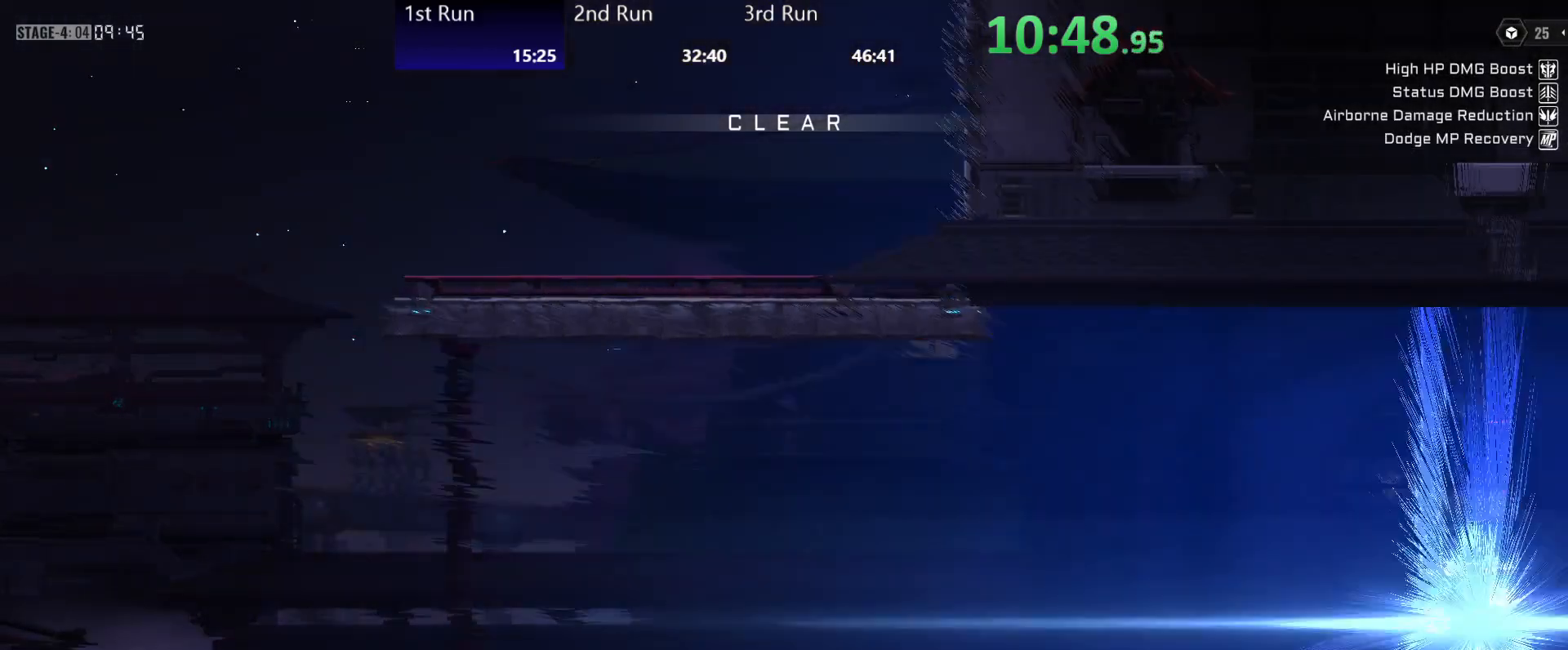
{"buttons": ["R2"], "left_stick": "center", "right_stick": "center", "events": [[433, "R2", "down"]]}
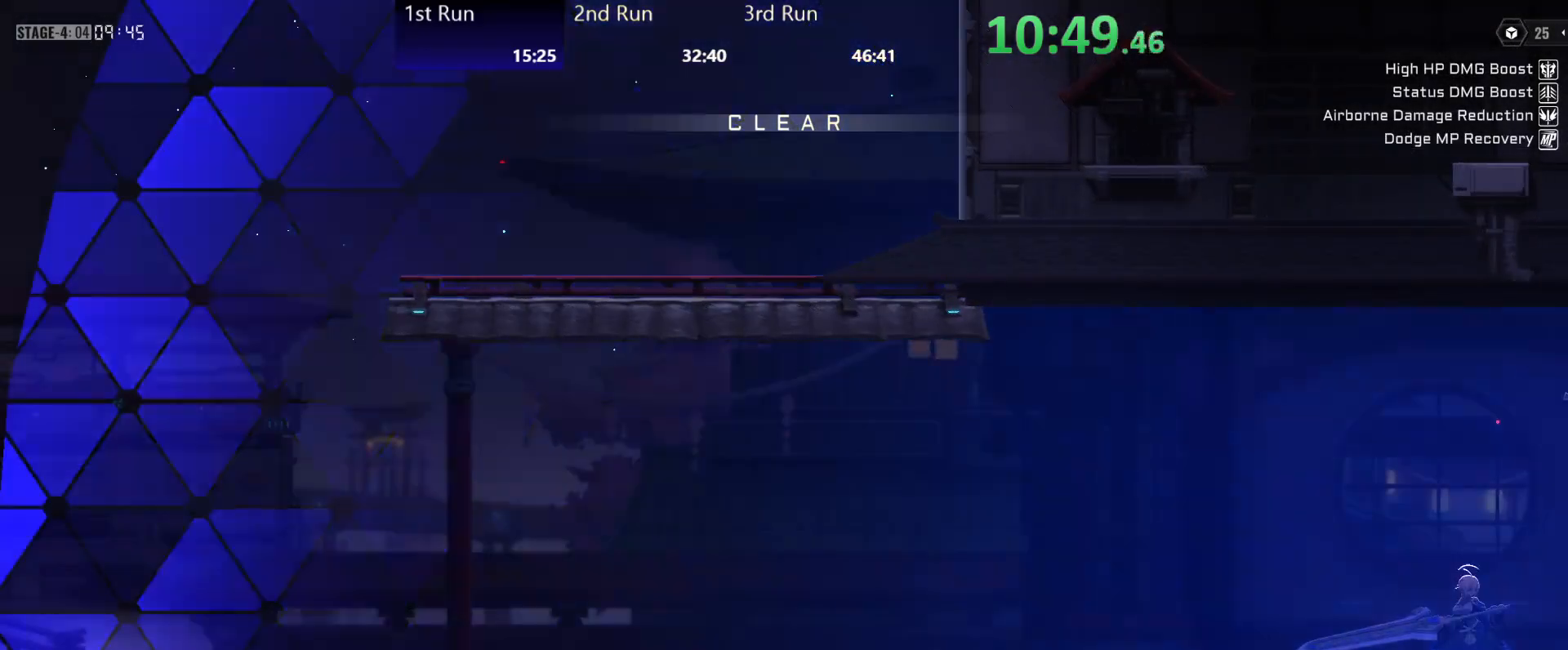
{"buttons": ["Y", "R2"], "left_stick": "center", "right_stick": "center", "events": [[33, "R2", "up"], [117, "R2", "down"], [133, "Y", "down"], [200, "Y", "up"], [217, "R2", "up"], [283, "R2", "down"], [283, "Y", "down"], [333, "Y", "up"], [400, "R2", "up"], [400, "Y", "down"], [450, "R2", "down"]]}
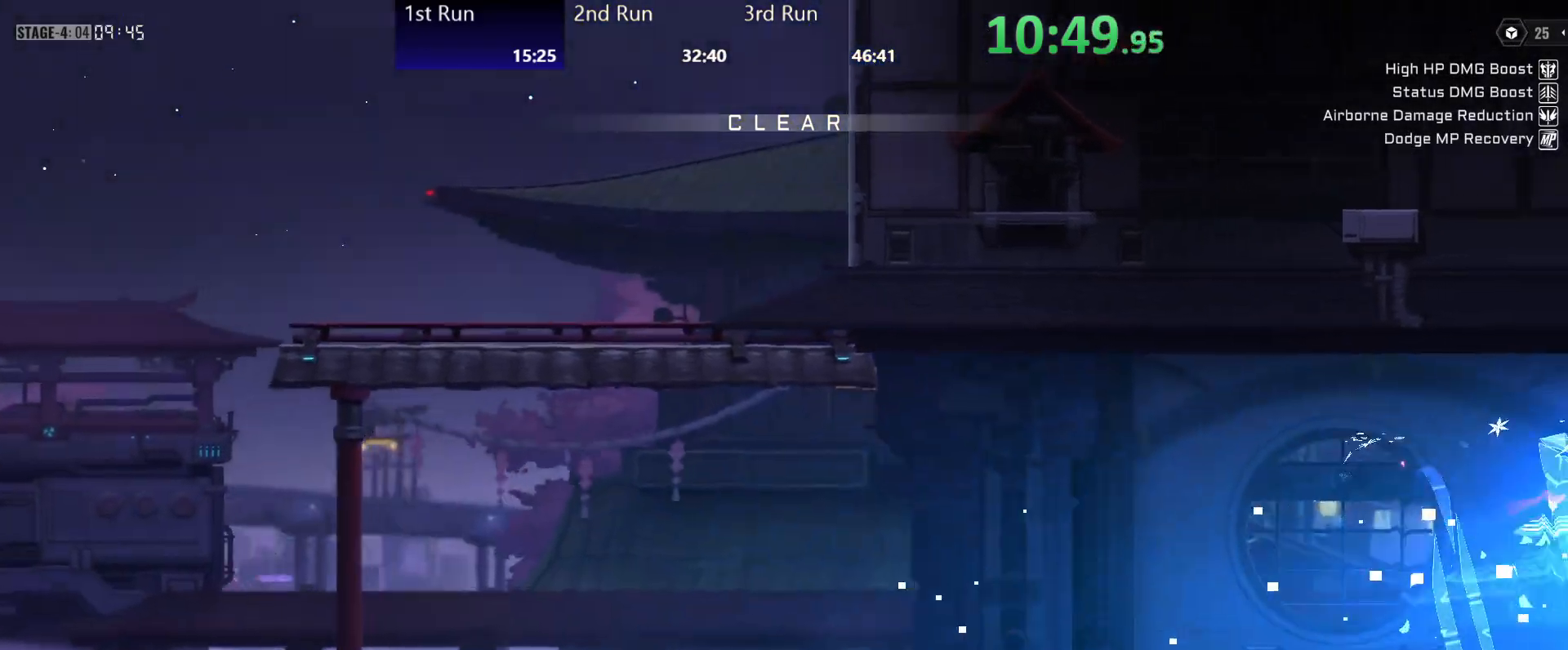
{"buttons": [], "left_stick": "left", "right_stick": "center", "events": [[17, "Y", "up"], [67, "R2", "up"], [383, "left_stick", "left"]]}
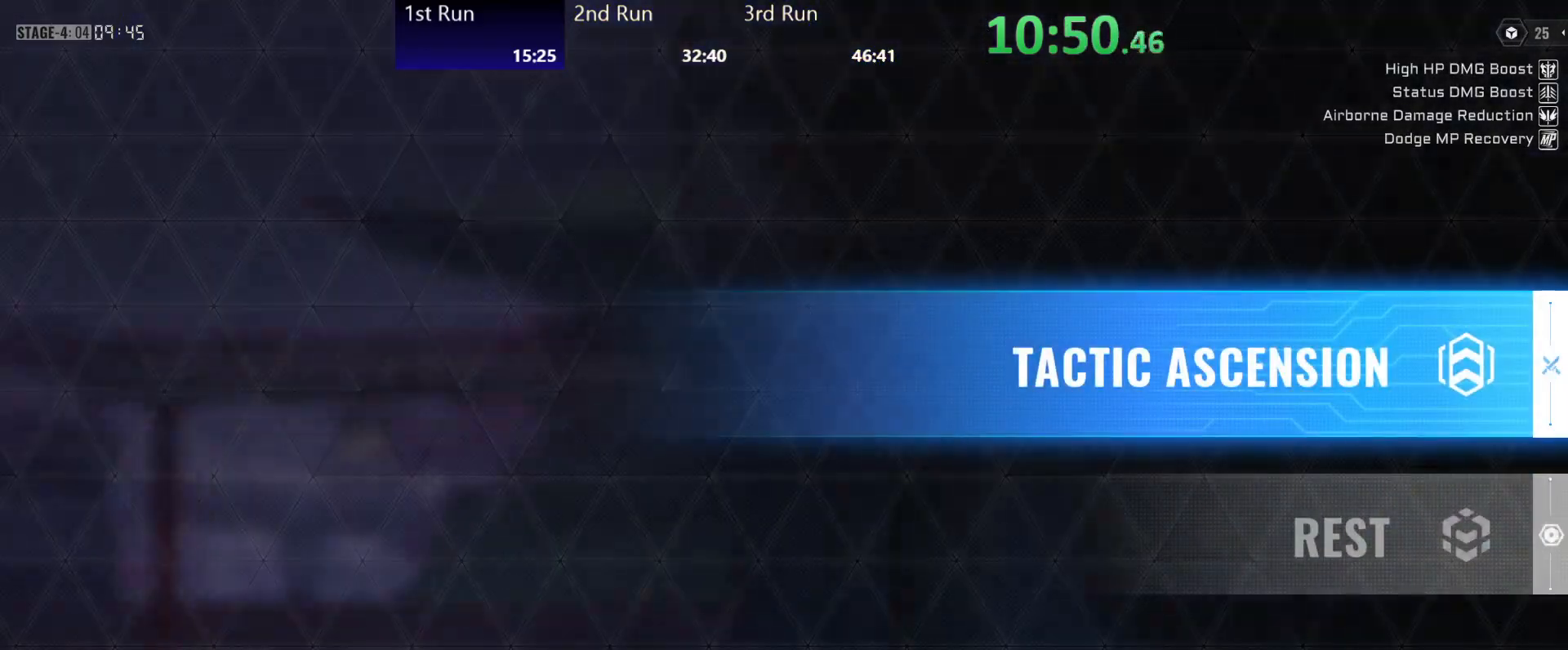
{"buttons": [], "left_stick": "left", "right_stick": "center", "events": [[350, "DPAD_DOWN", "down"], [433, "DPAD_DOWN", "up"]]}
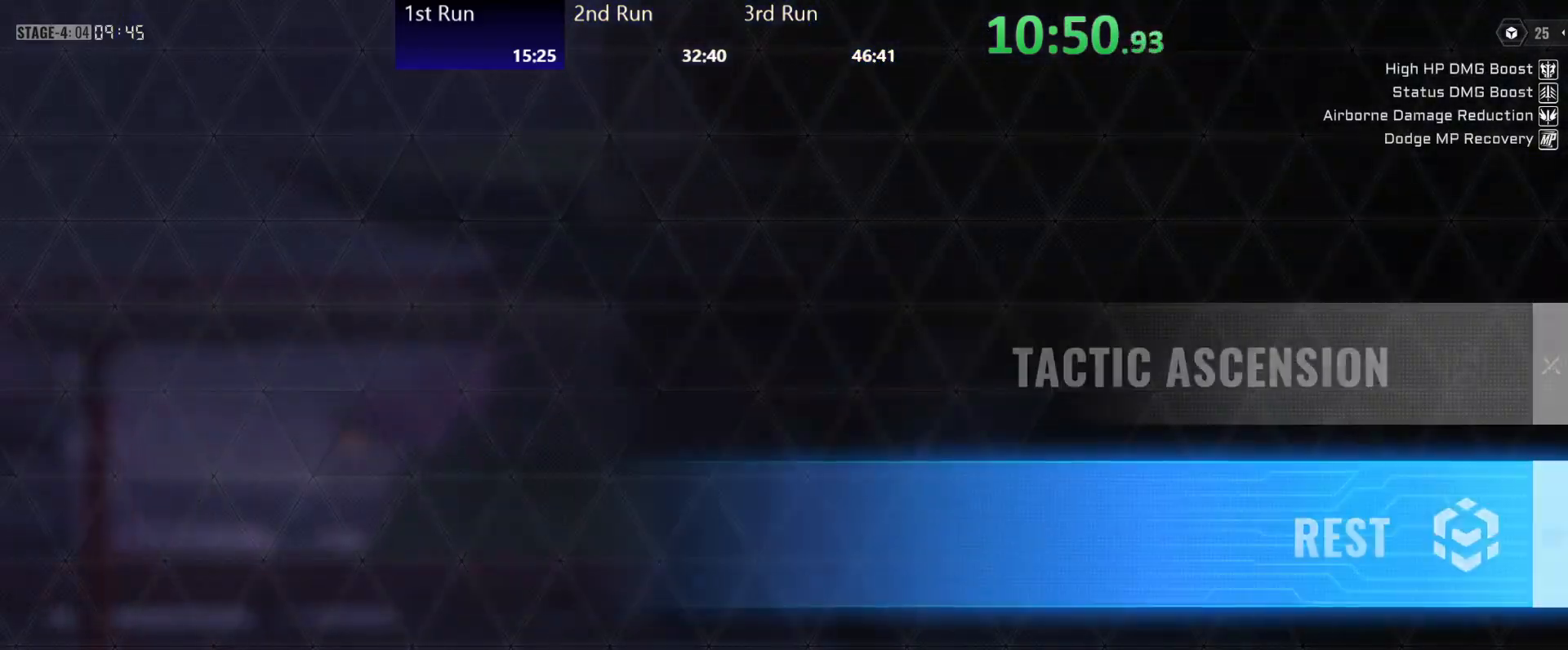
{"buttons": [], "left_stick": "left", "right_stick": "center", "events": [[167, "DPAD_UP", "down"], [233, "DPAD_UP", "up"], [317, "DPAD_DOWN", "down"], [417, "A", "down"], [417, "DPAD_DOWN", "up"], [467, "A", "up"]]}
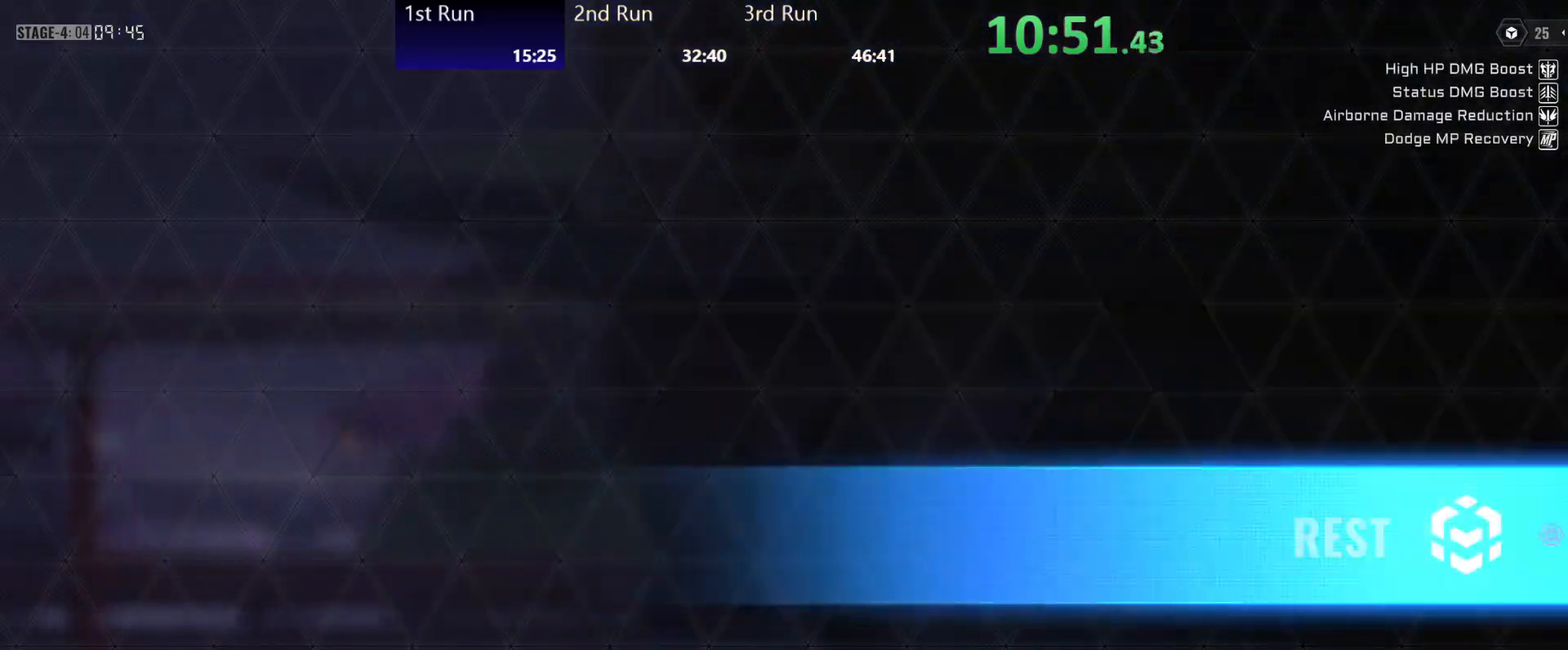
{"buttons": [], "left_stick": "center", "right_stick": "center", "events": [[167, "left_stick", "center"]]}
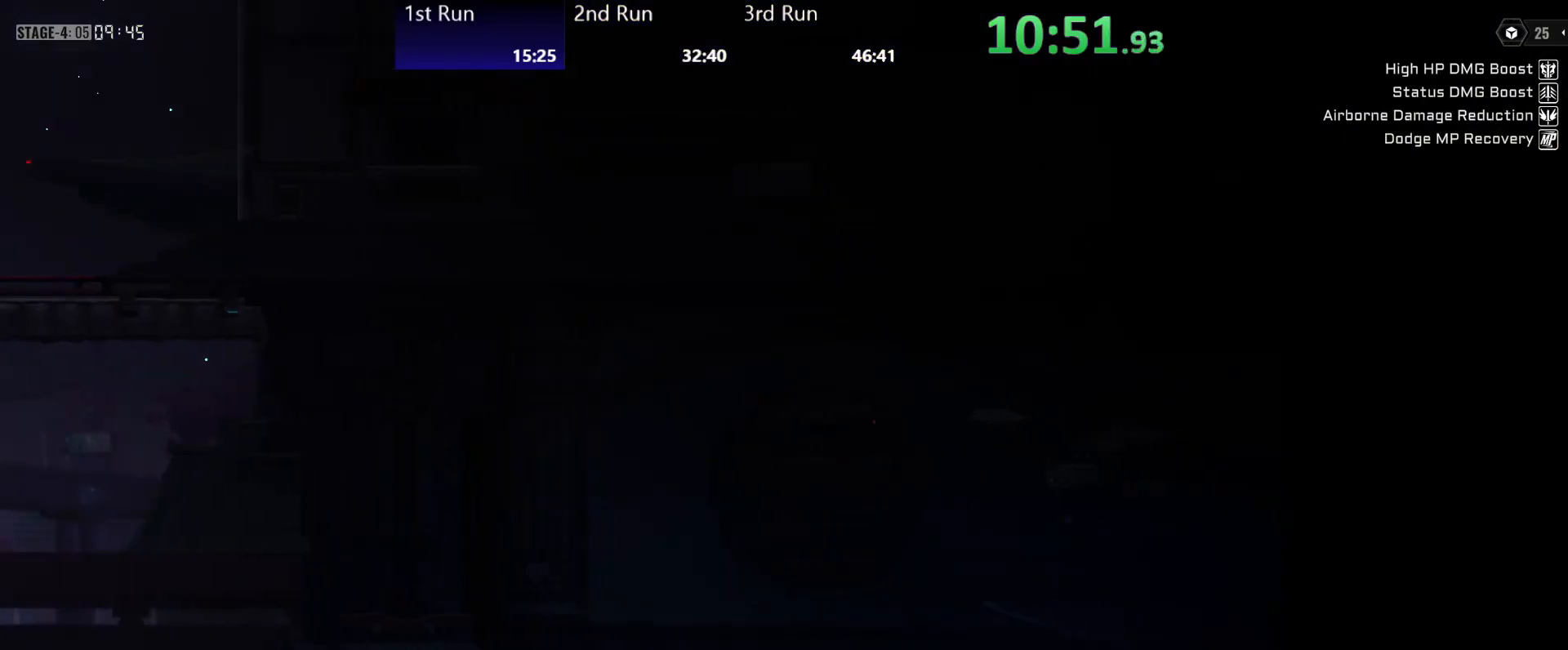
{"buttons": [], "left_stick": "center", "right_stick": "center", "events": []}
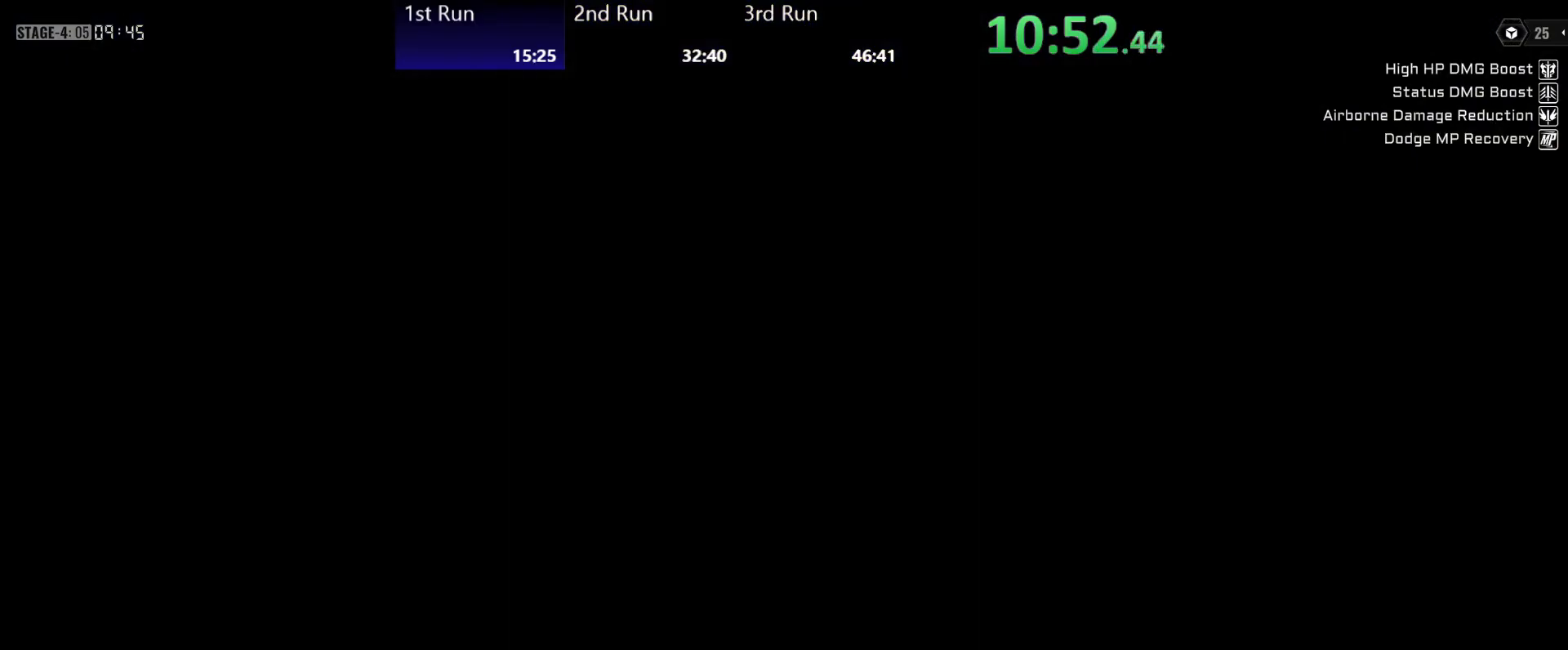
{"buttons": [], "left_stick": "center", "right_stick": "center", "events": []}
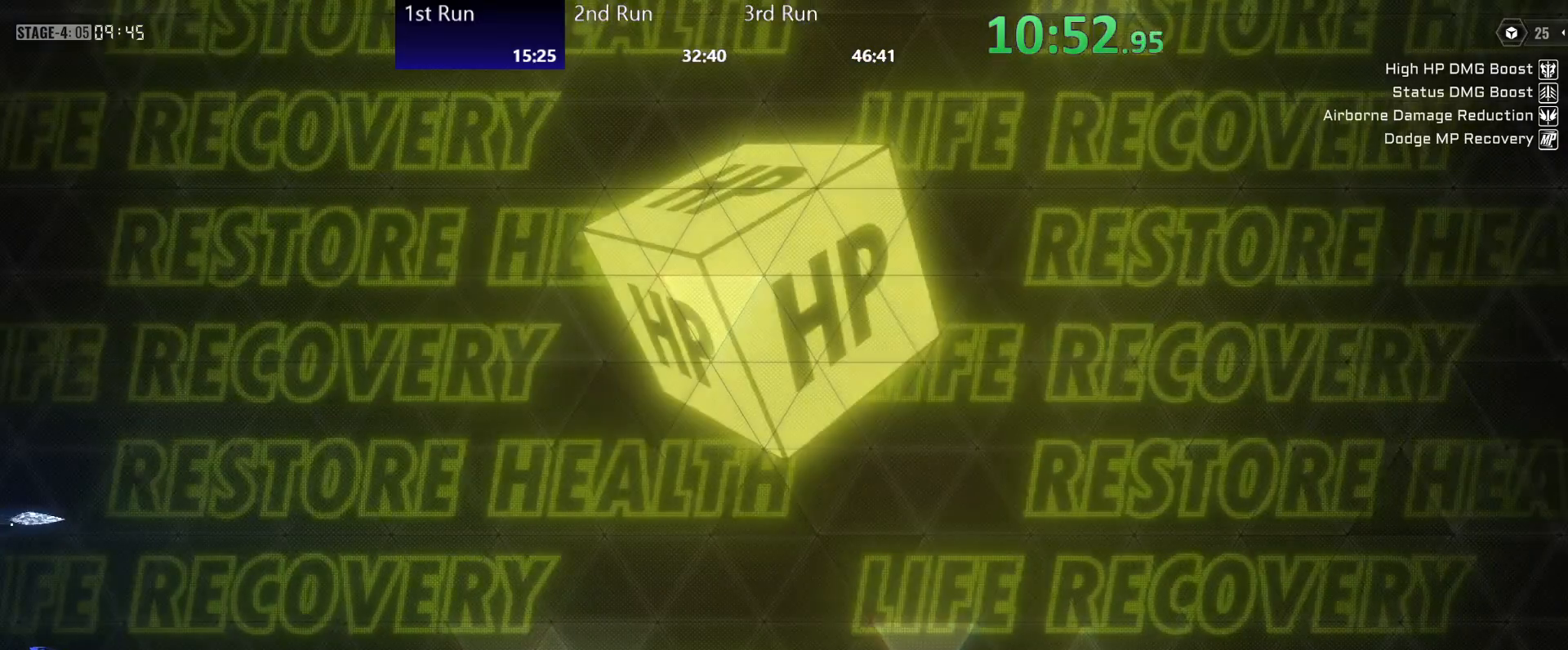
{"buttons": [], "left_stick": "center", "right_stick": "center", "events": []}
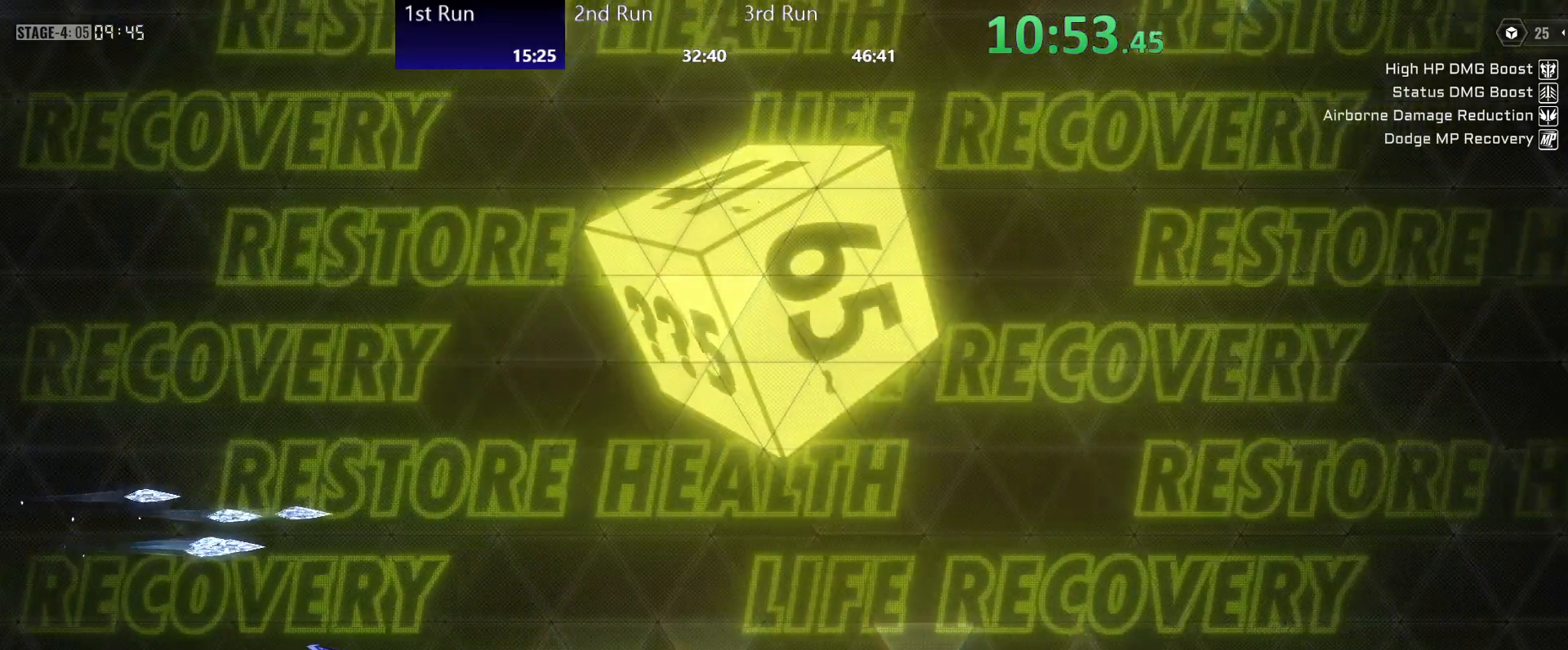
{"buttons": ["X"], "left_stick": "center", "right_stick": "center", "events": [[133, "R2", "down"], [267, "Y", "down"], [333, "R2", "up"], [367, "X", "down"], [433, "Y", "up"], [450, "X", "up"], [467, "X", "down"]]}
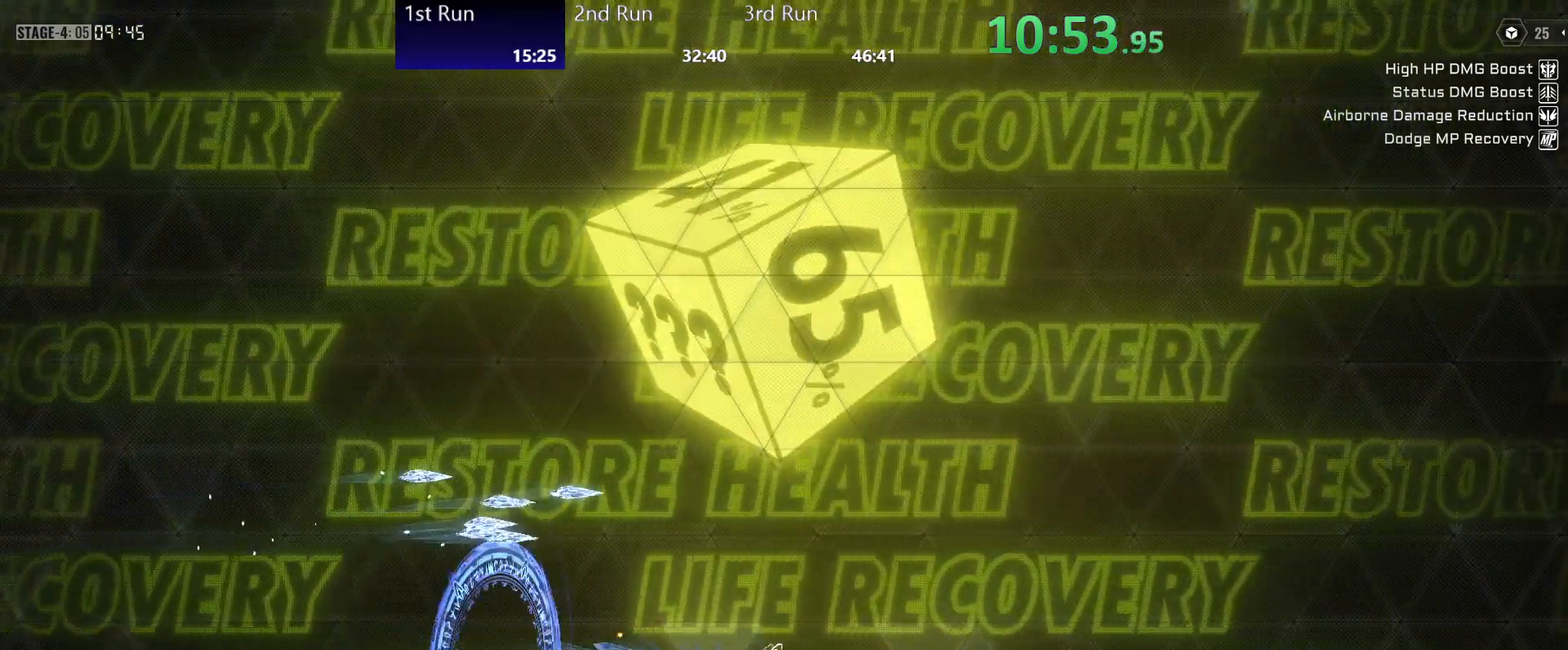
{"buttons": [], "left_stick": "center", "right_stick": "center", "events": [[67, "X", "up"], [117, "X", "down"], [167, "X", "up"], [217, "X", "down"], [267, "X", "up"], [283, "X", "down"], [367, "X", "up"]]}
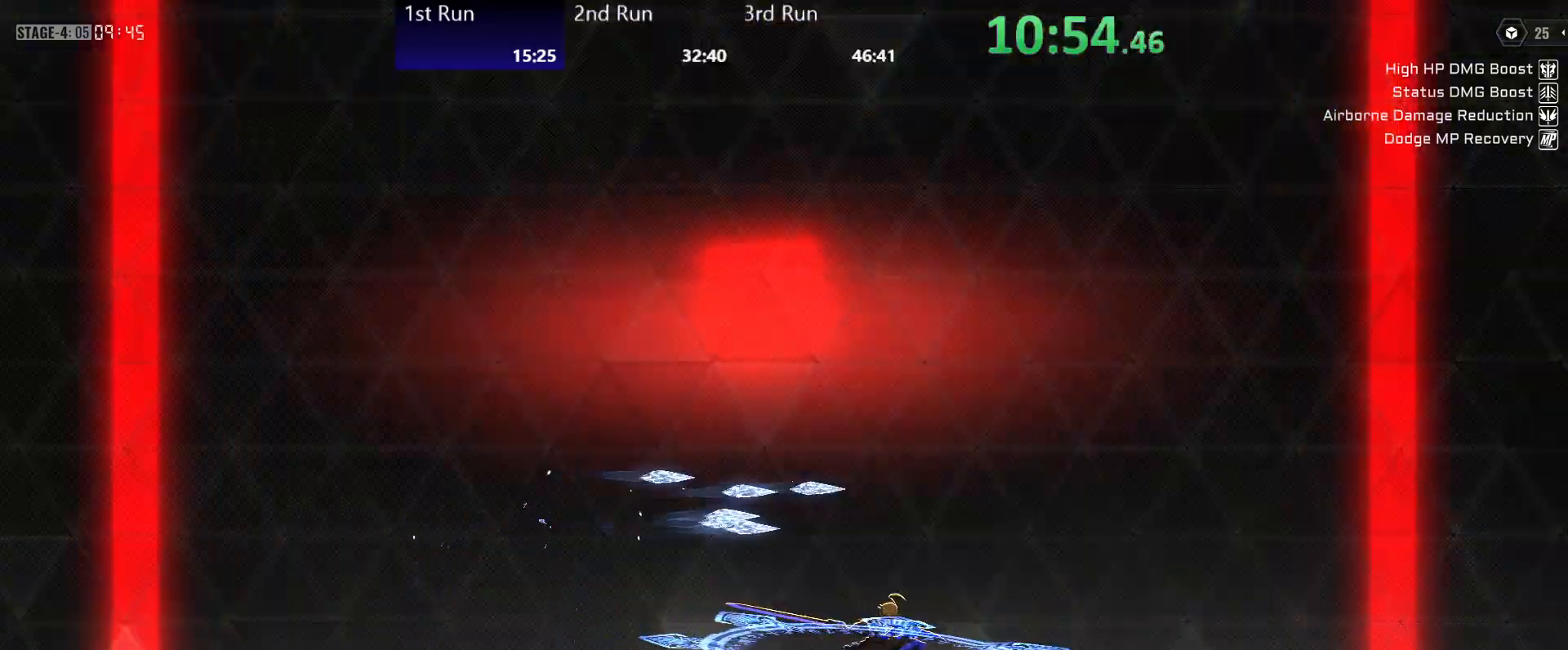
{"buttons": [], "left_stick": "left", "right_stick": "center", "events": [[217, "left_stick", "left"]]}
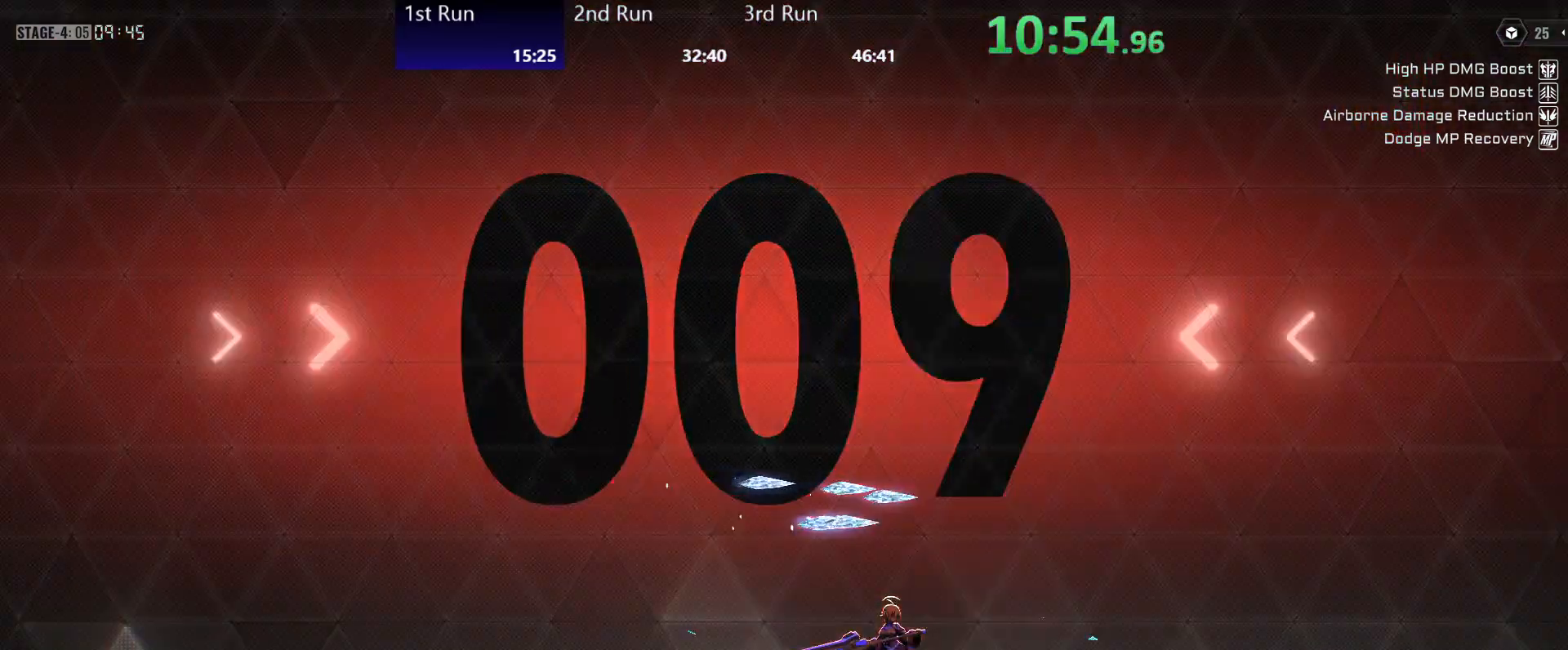
{"buttons": [], "left_stick": "left", "right_stick": "center", "events": []}
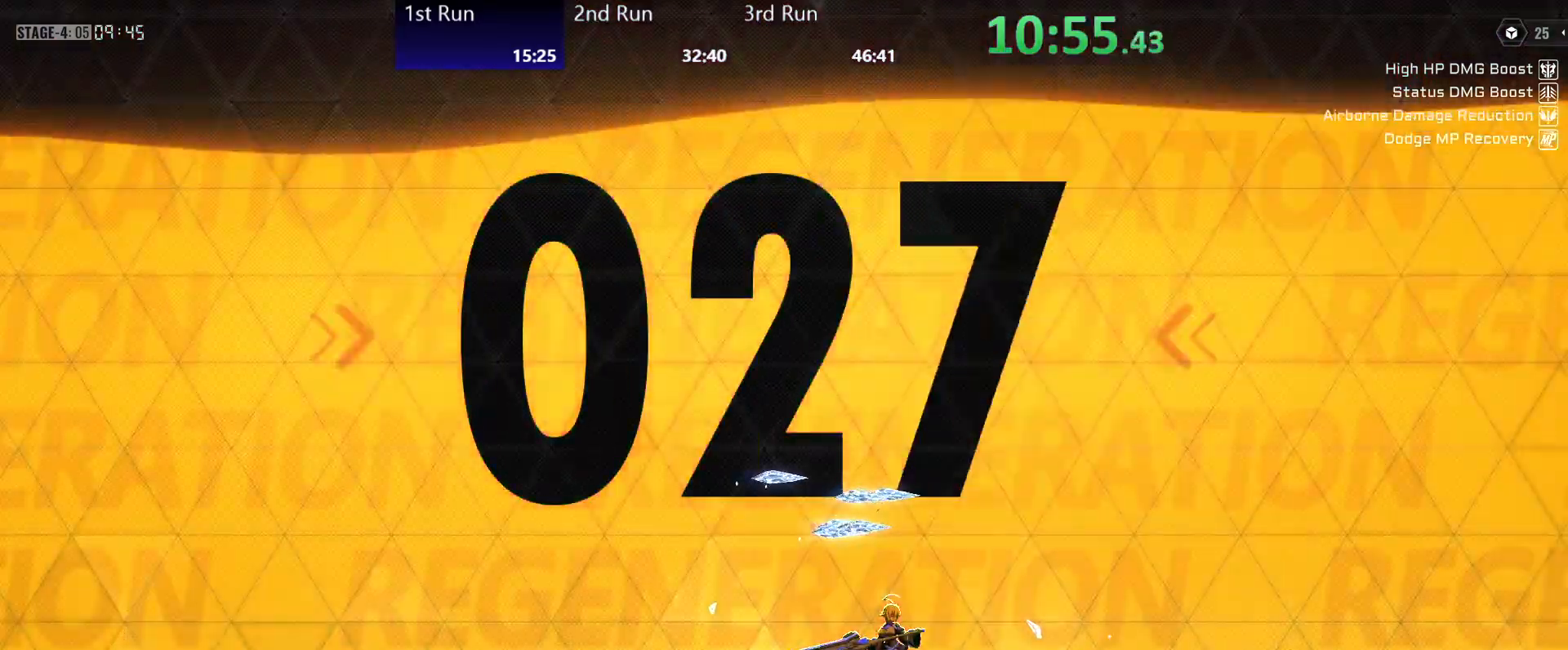
{"buttons": ["R2"], "left_stick": "center", "right_stick": "center", "events": [[33, "left_stick", "center"], [300, "R2", "down"], [367, "R2", "up"], [450, "R2", "down"]]}
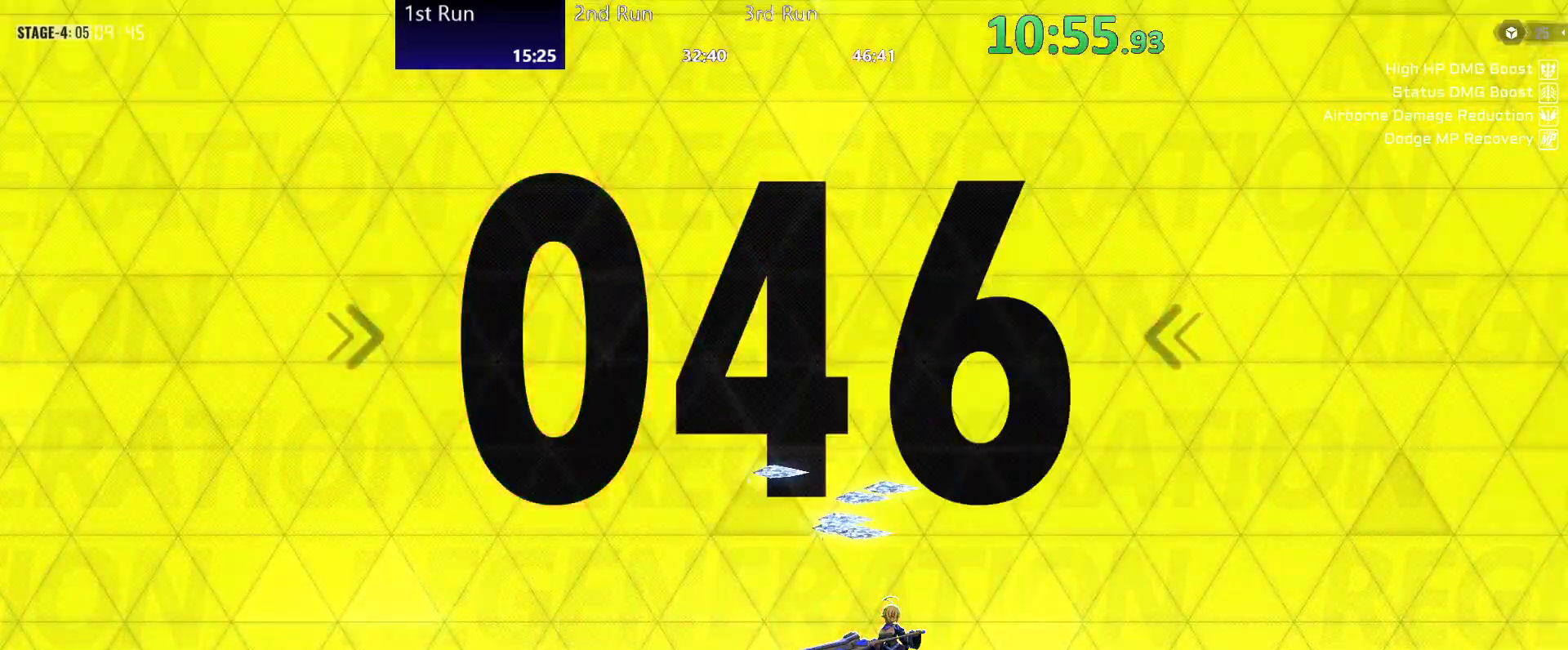
{"buttons": ["R2"], "left_stick": "center", "right_stick": "center", "events": [[50, "R2", "up"], [133, "R2", "down"], [200, "R2", "up"], [300, "R2", "down"], [383, "R2", "up"], [483, "R2", "down"]]}
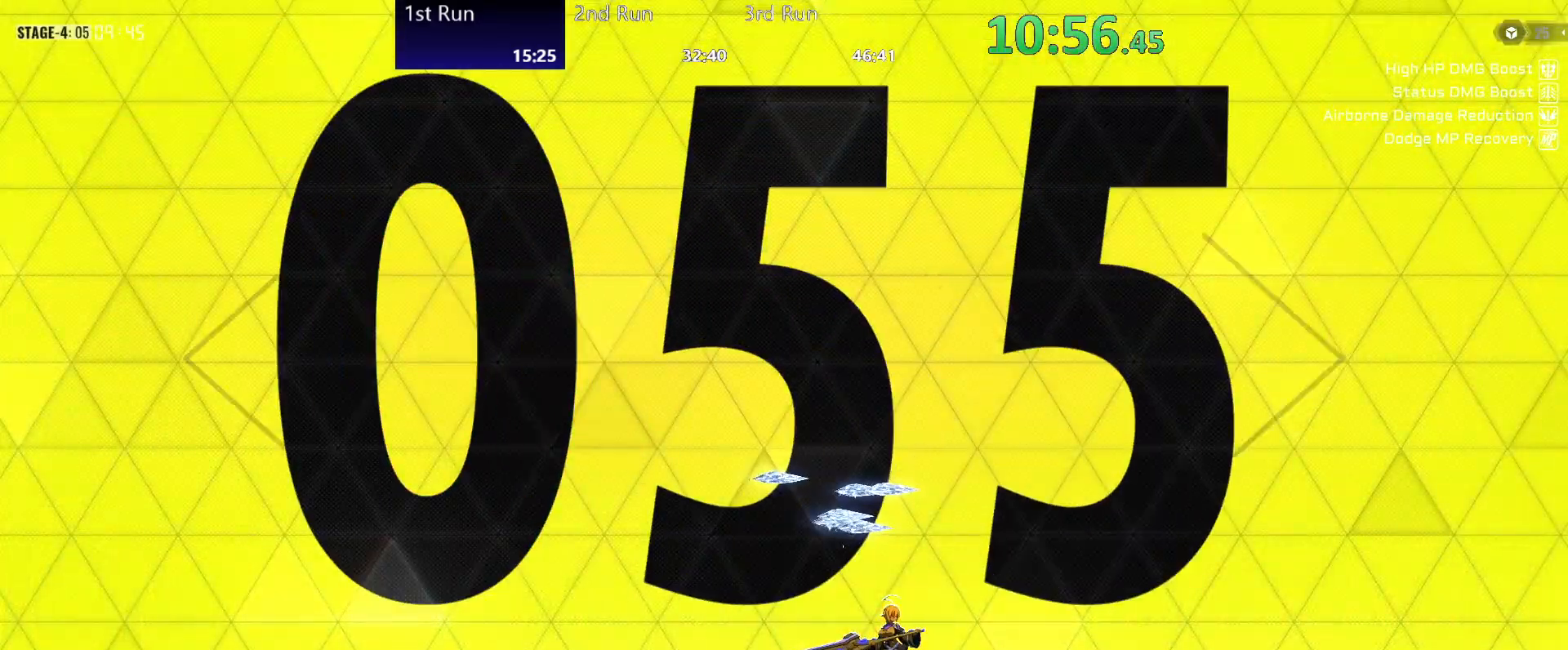
{"buttons": [], "left_stick": "center", "right_stick": "center", "events": [[50, "R2", "up"], [150, "R2", "down"], [233, "R2", "up"], [350, "R2", "down"], [417, "R2", "up"]]}
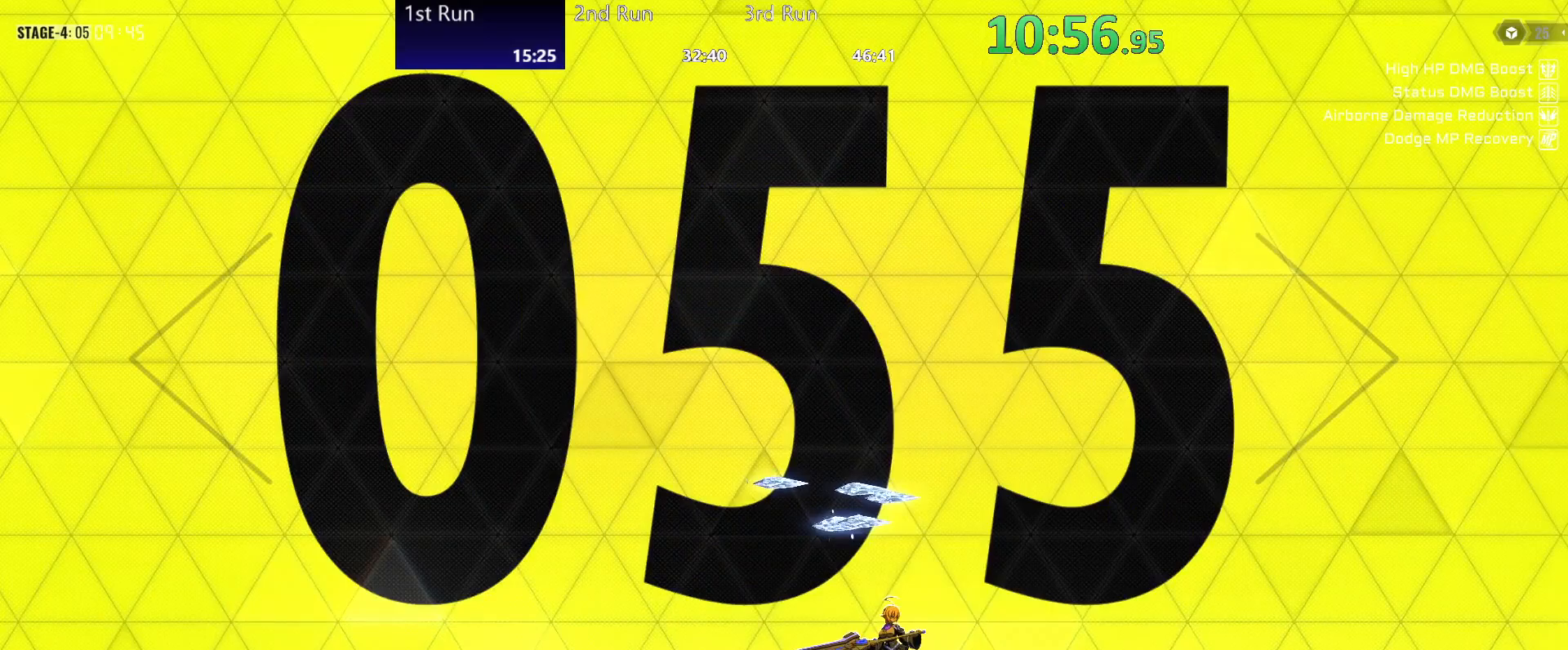
{"buttons": ["A"], "left_stick": "center", "right_stick": "center", "events": [[33, "R2", "down"], [100, "R2", "up"], [233, "R2", "down"], [350, "R2", "up"], [483, "A", "down"]]}
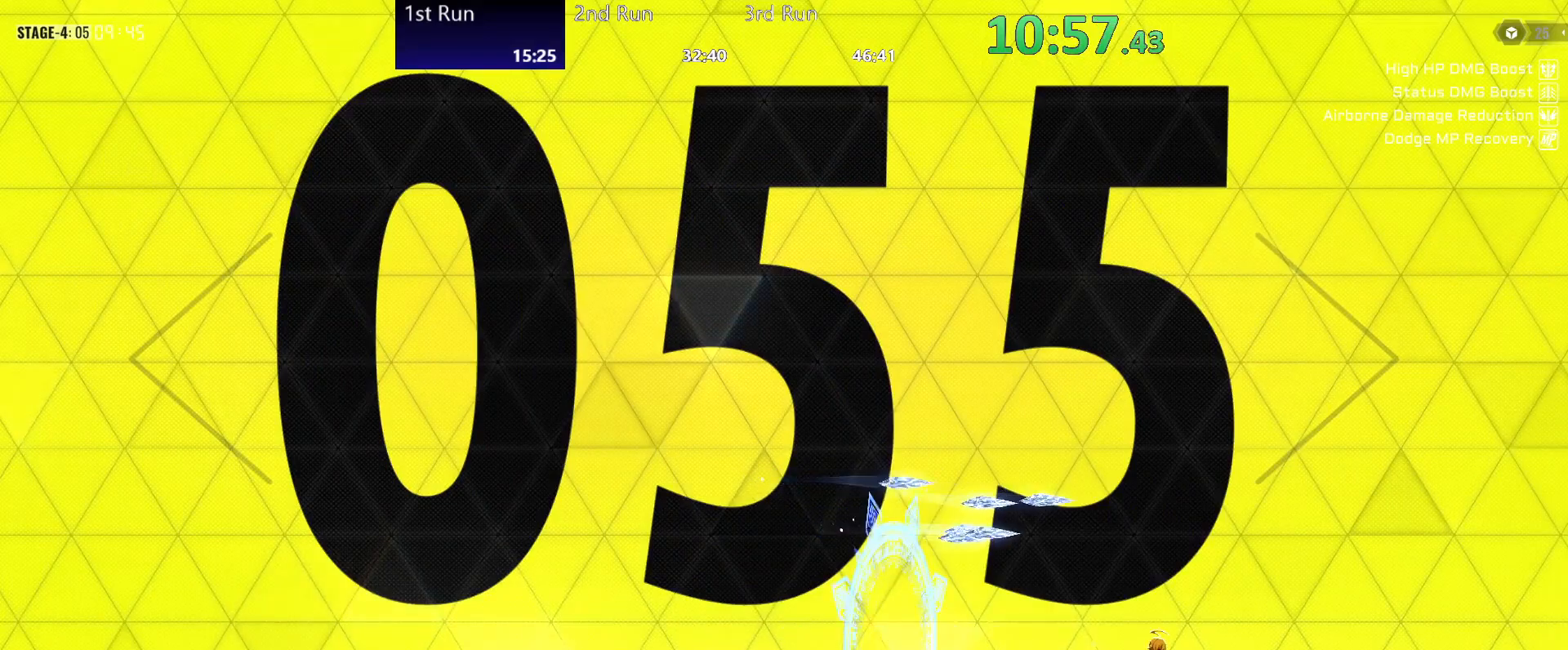
{"buttons": [], "left_stick": "center", "right_stick": "center", "events": [[83, "A", "up"], [83, "R2", "down"], [200, "R2", "up"]]}
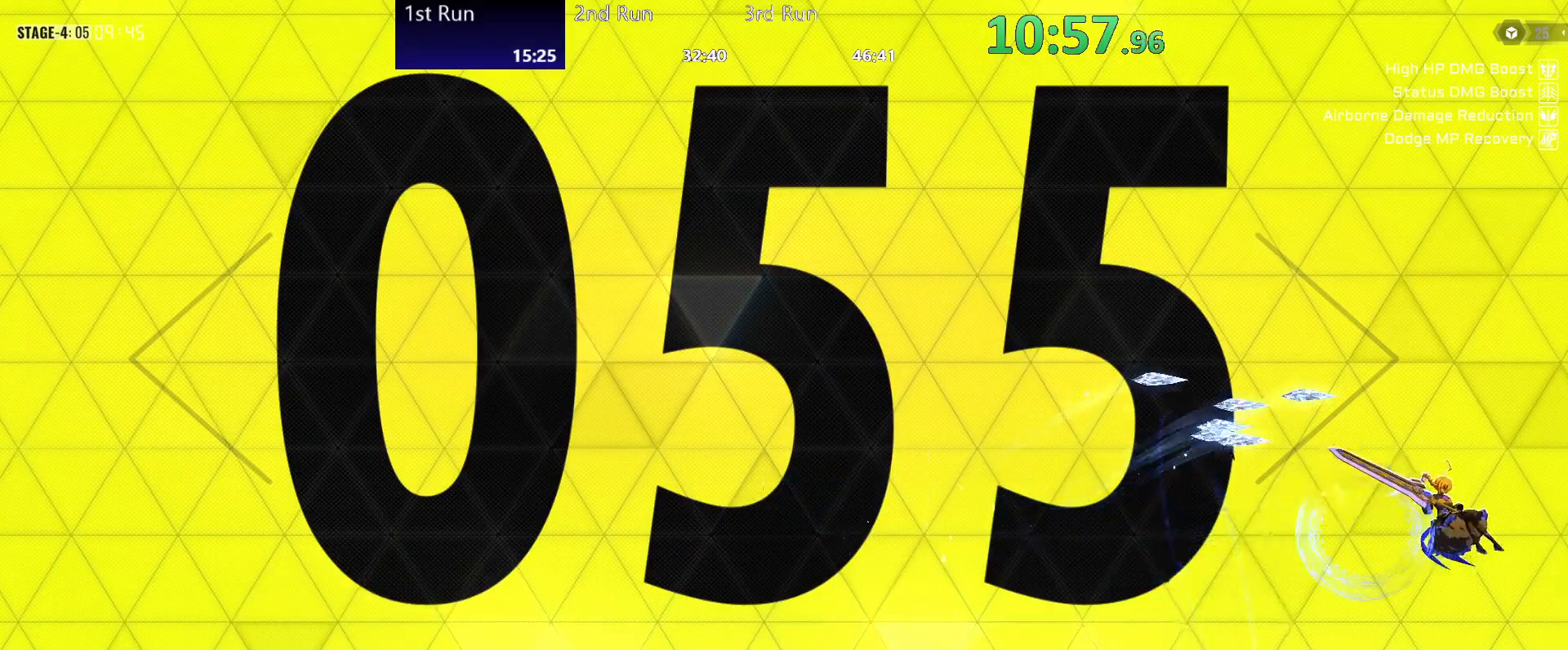
{"buttons": [], "left_stick": "center", "right_stick": "center", "events": [[50, "R2", "down"], [133, "R2", "up"], [217, "R2", "down"], [283, "R2", "up"], [383, "R2", "down"], [450, "R2", "up"]]}
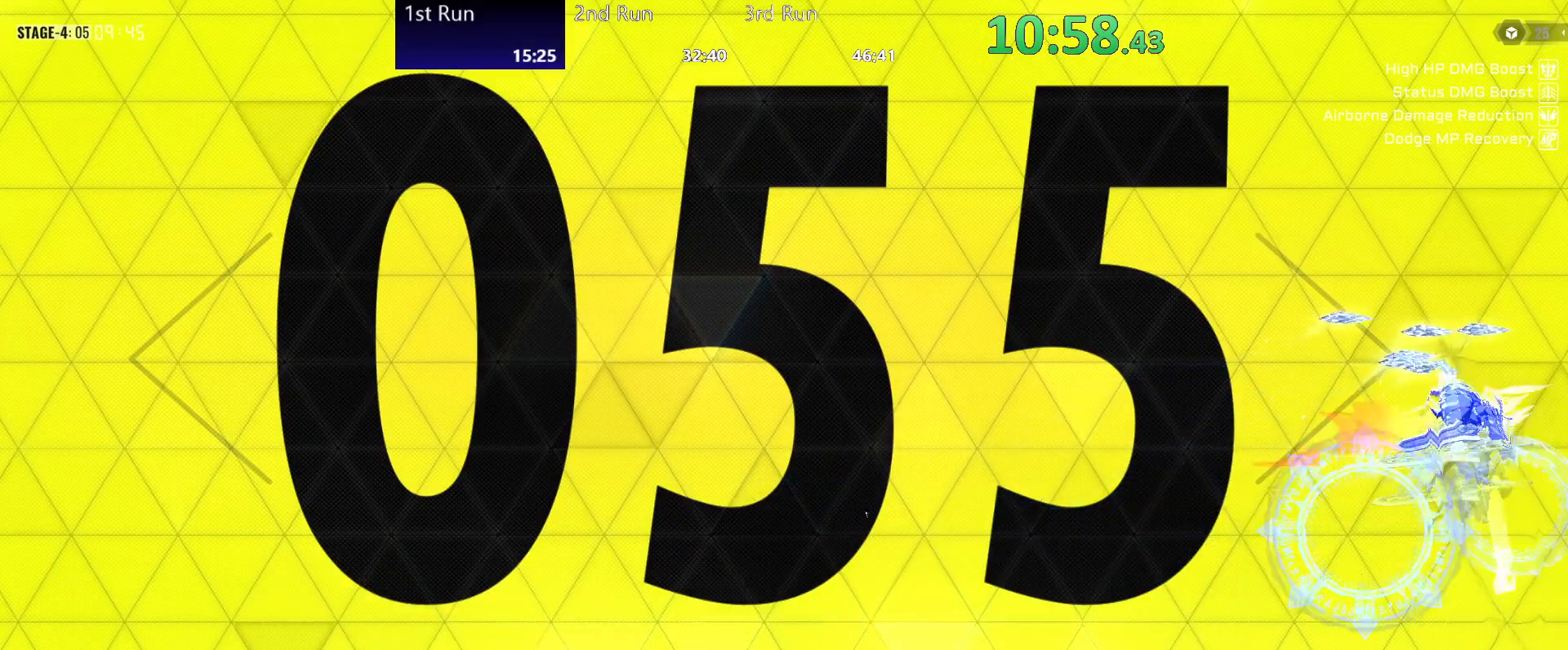
{"buttons": [], "left_stick": "center", "right_stick": "center", "events": [[33, "R2", "down"], [117, "R2", "up"], [200, "R2", "down"], [283, "R2", "up"], [383, "R2", "down"], [483, "R2", "up"]]}
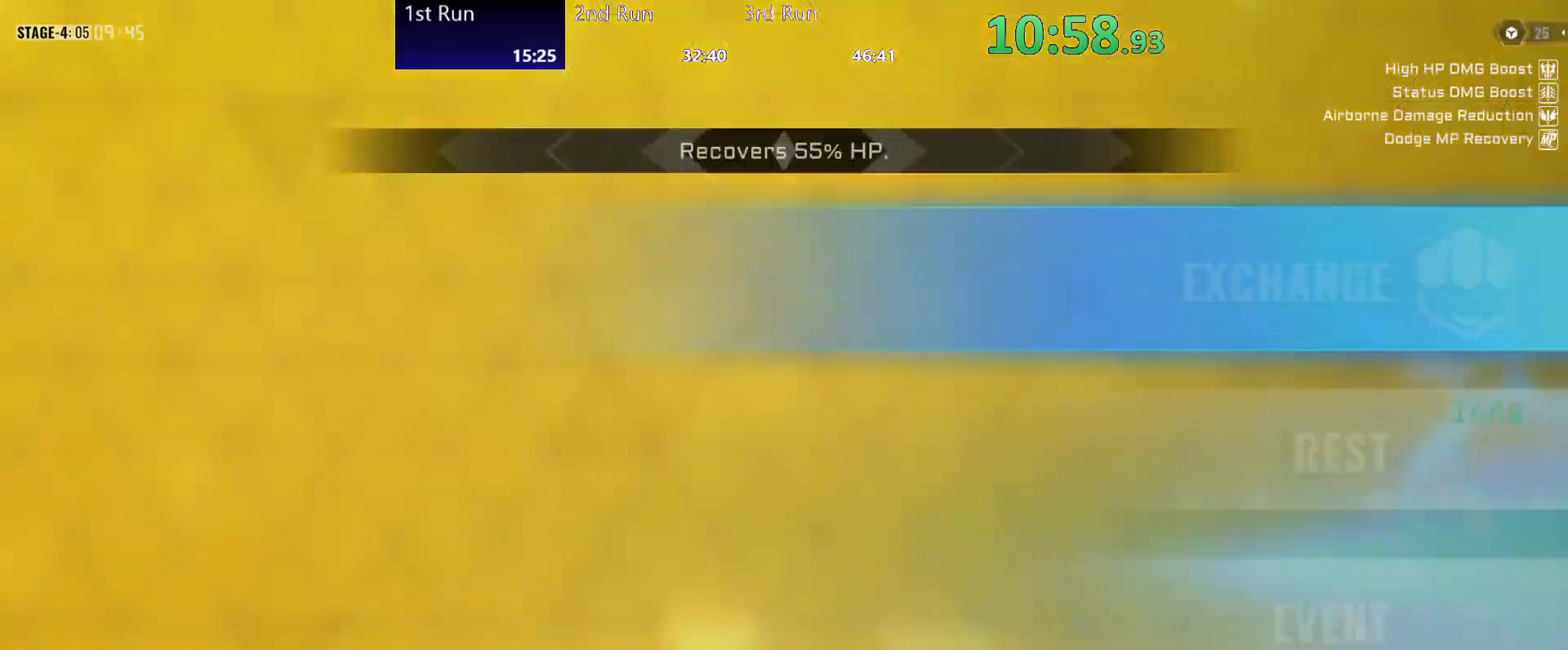
{"buttons": [], "left_stick": "left", "right_stick": "center", "events": [[50, "R2", "down"], [150, "R2", "up"], [250, "left_stick", "left"]]}
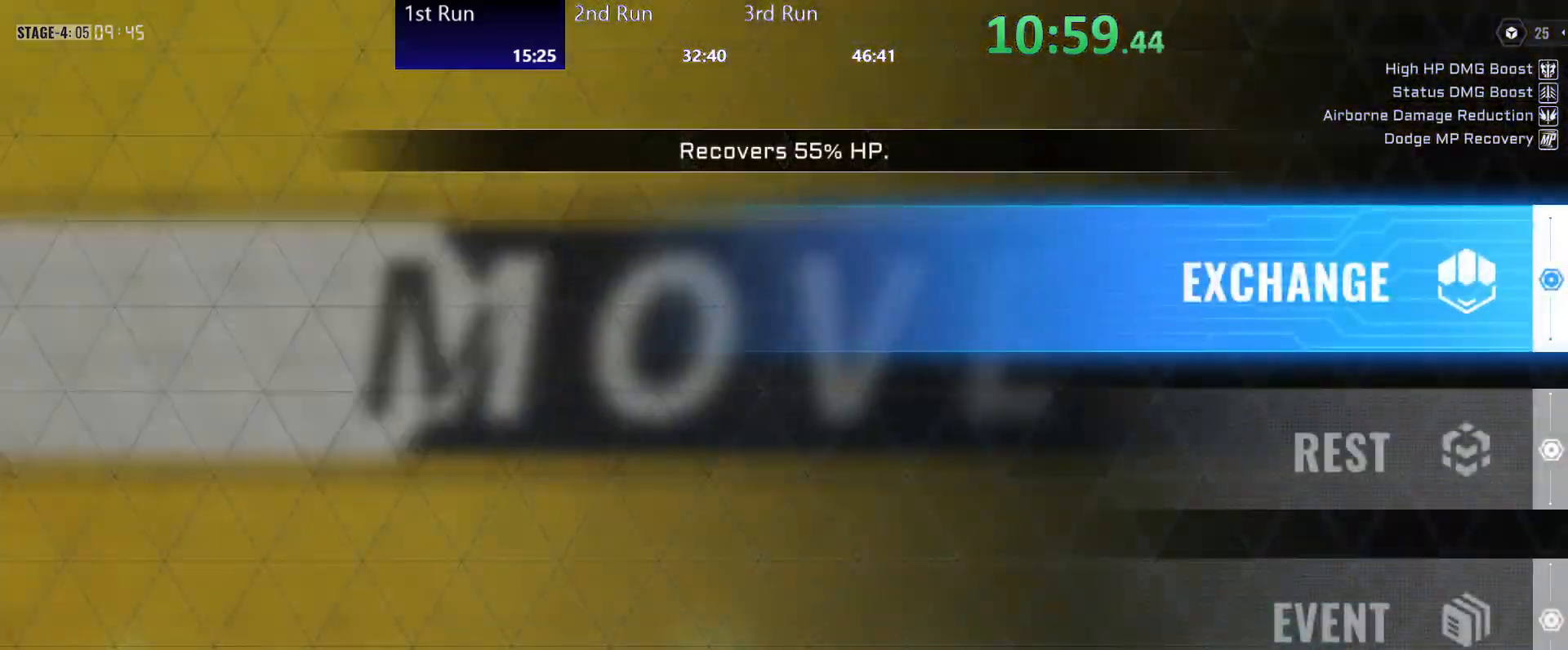
{"buttons": [], "left_stick": "center", "right_stick": "center", "events": [[117, "A", "down"], [183, "A", "up"], [450, "left_stick", "center"]]}
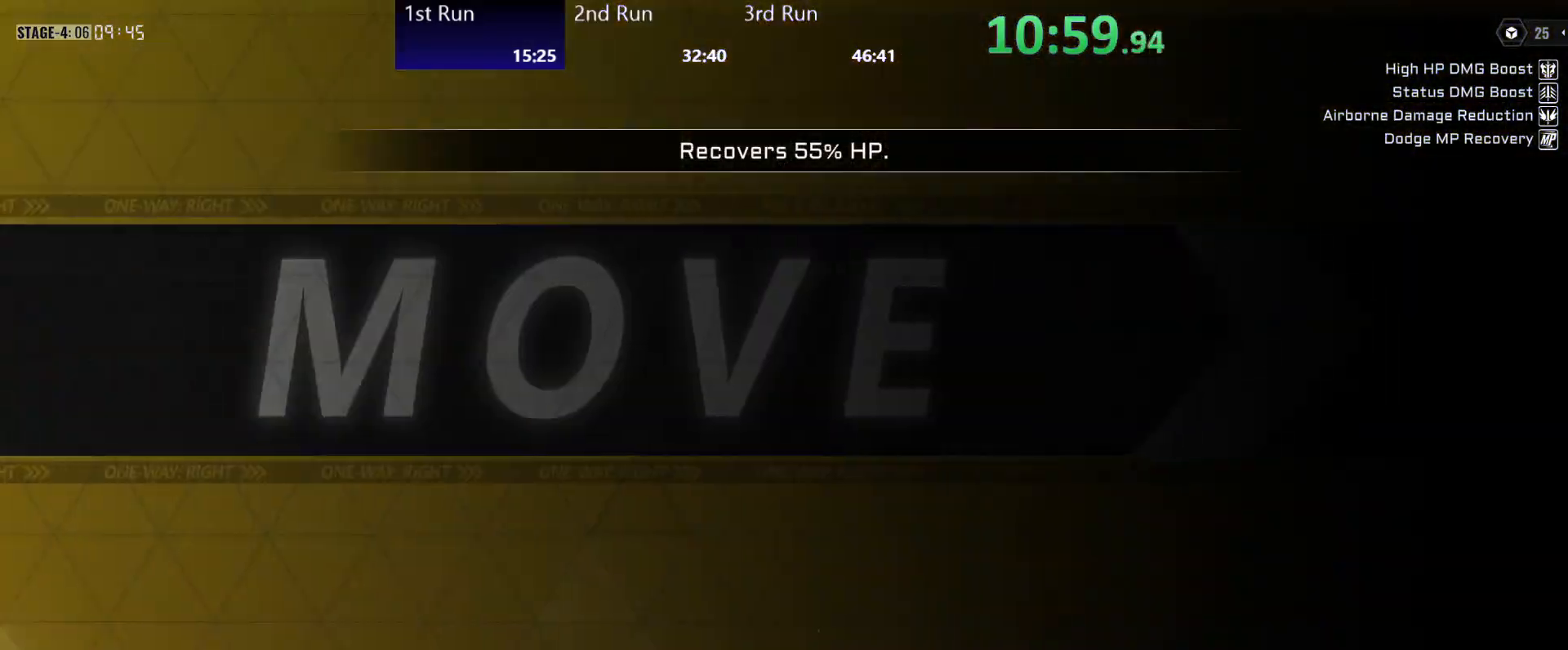
{"buttons": [], "left_stick": "center", "right_stick": "center", "events": []}
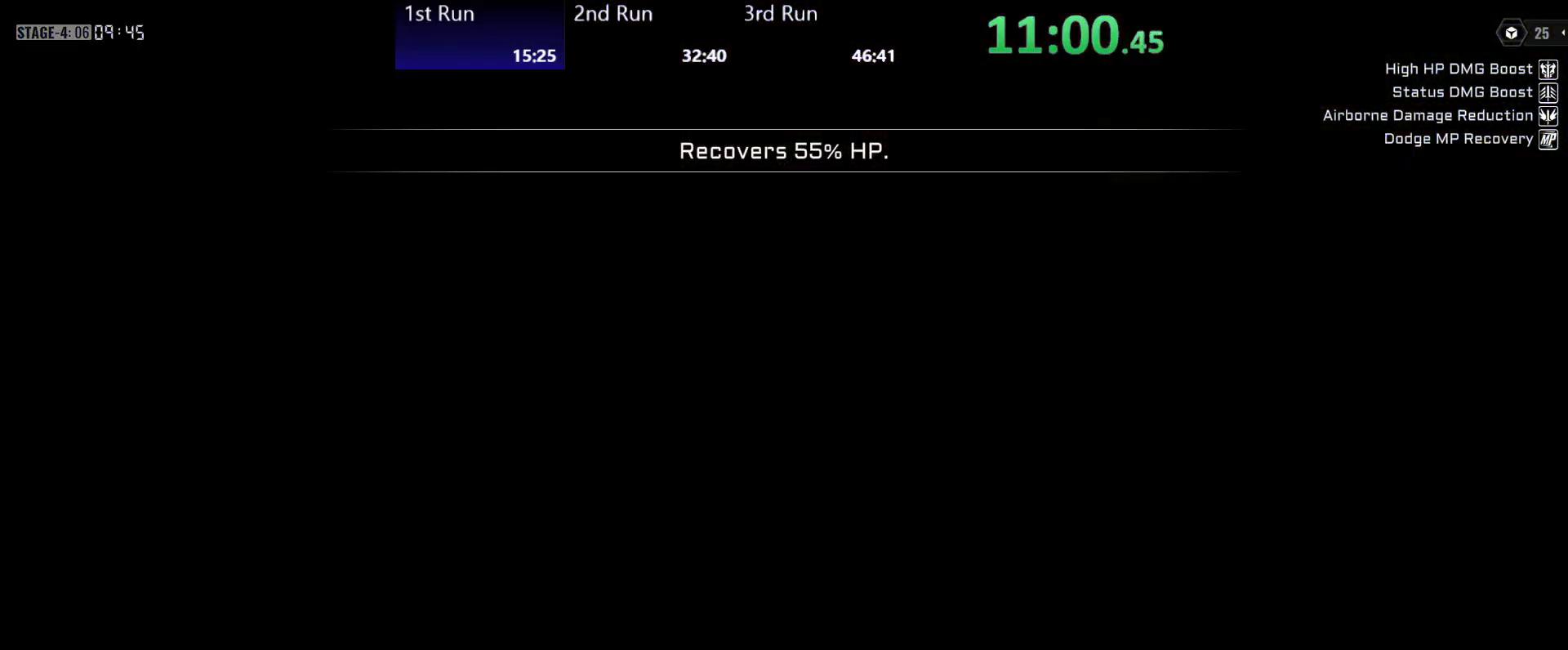
{"buttons": ["R2"], "left_stick": "center", "right_stick": "center", "events": [[417, "R2", "down"]]}
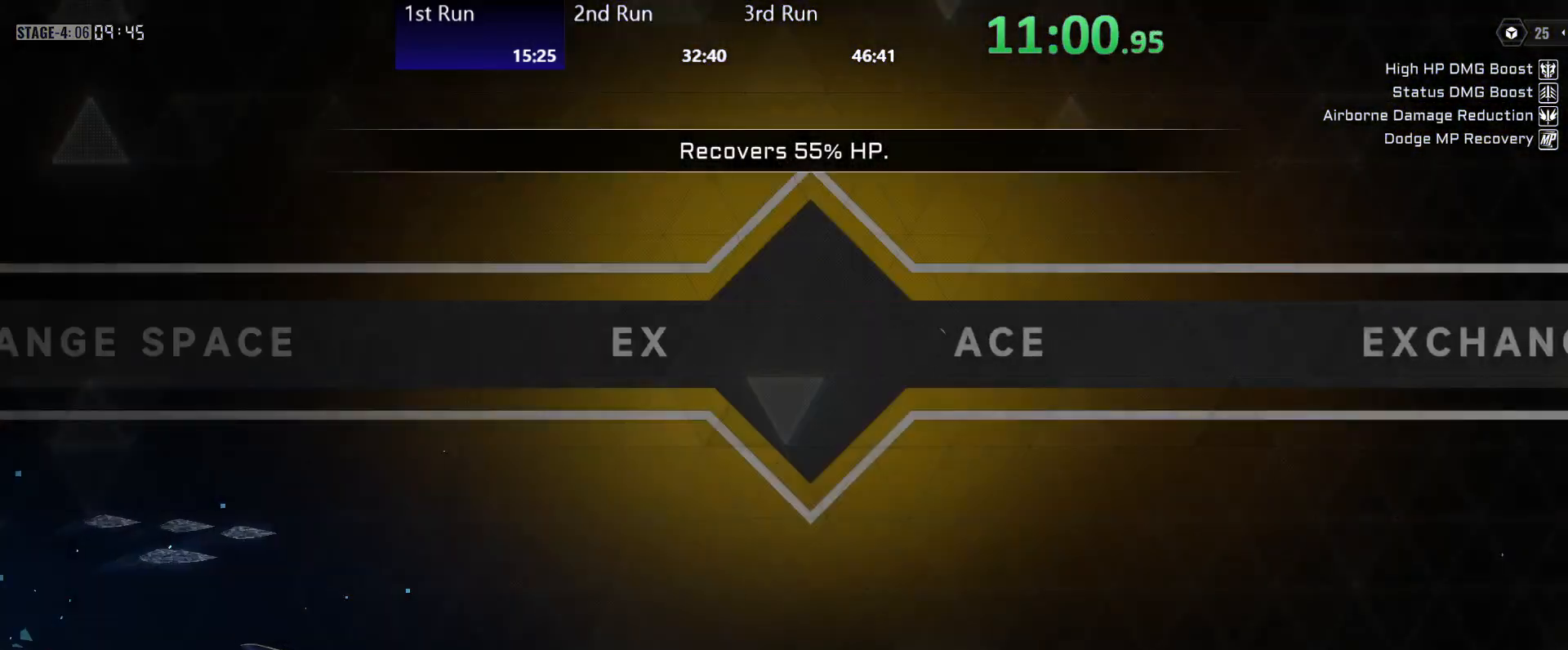
{"buttons": ["R2"], "left_stick": "center", "right_stick": "center", "events": [[17, "R2", "up"], [100, "R2", "down"], [183, "R2", "up"], [267, "R2", "down"], [350, "R2", "up"], [417, "R2", "down"]]}
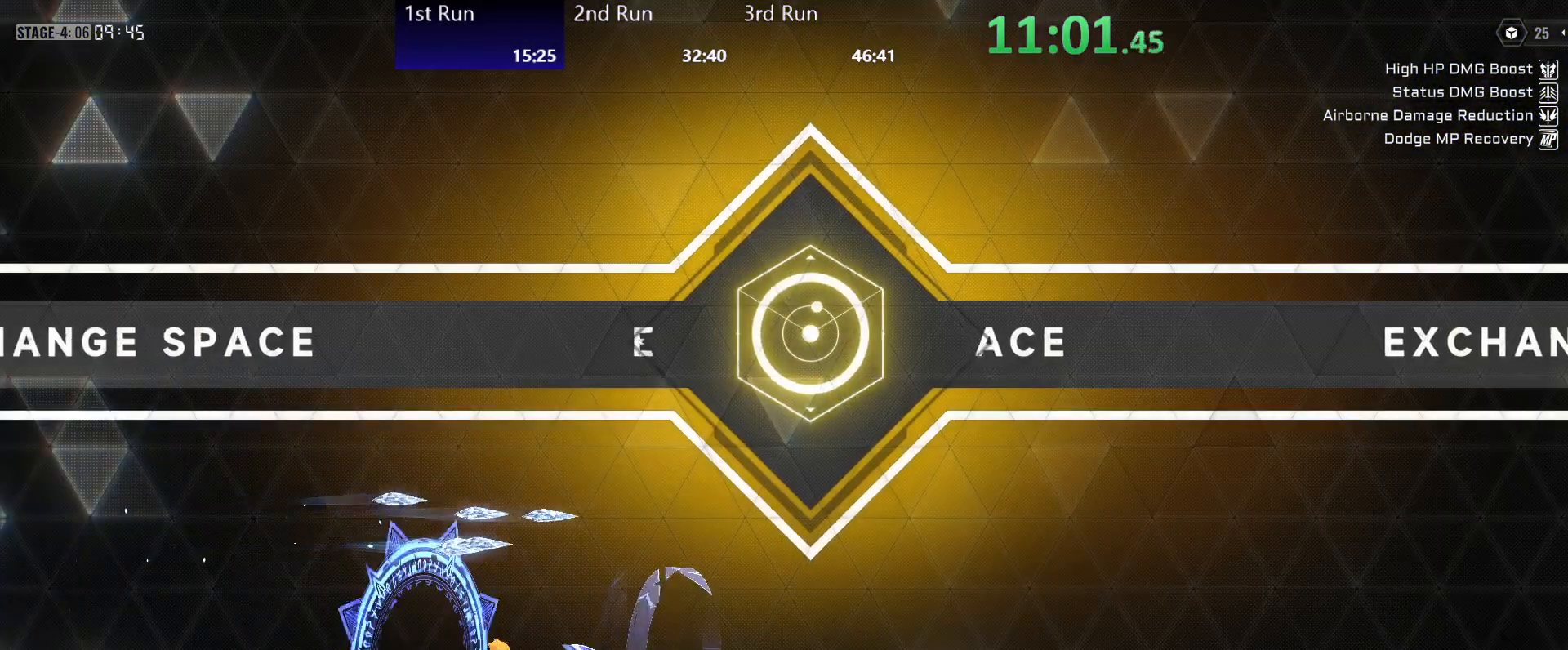
{"buttons": ["DPAD_RIGHT"], "left_stick": "left", "right_stick": "center", "events": [[17, "R2", "up"], [50, "A", "down"], [50, "X", "down"], [150, "A", "up"], [150, "X", "up"], [150, "left_stick", "left"], [217, "DPAD_RIGHT", "down"], [283, "DPAD_RIGHT", "up"], [333, "DPAD_RIGHT", "down"], [400, "DPAD_RIGHT", "up"], [450, "DPAD_RIGHT", "down"]]}
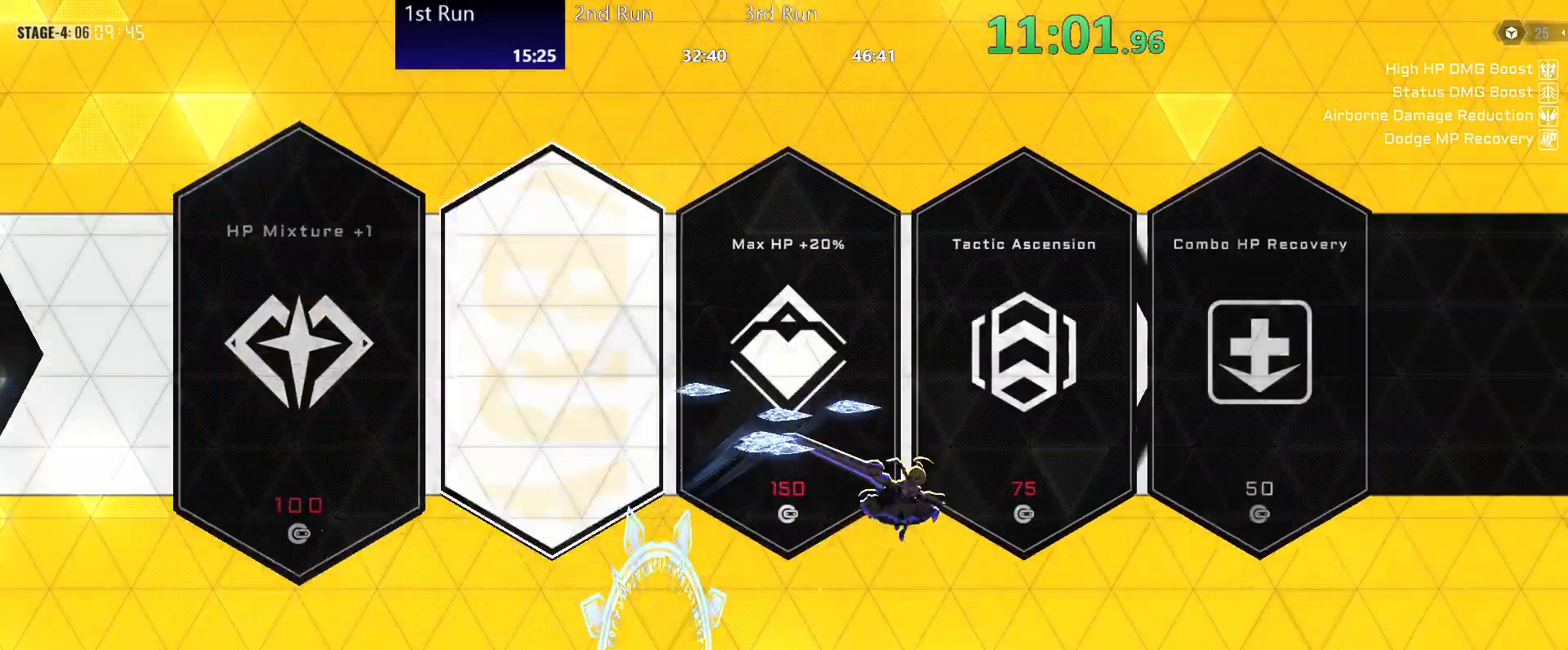
{"buttons": ["B"], "left_stick": "left", "right_stick": "center", "events": [[17, "DPAD_RIGHT", "up"], [67, "DPAD_RIGHT", "down"], [117, "DPAD_RIGHT", "up"], [167, "DPAD_RIGHT", "down"], [250, "DPAD_RIGHT", "up"], [267, "DPAD_RIGHT", "down"], [367, "A", "down"], [383, "DPAD_RIGHT", "up"], [450, "A", "up"], [483, "B", "down"]]}
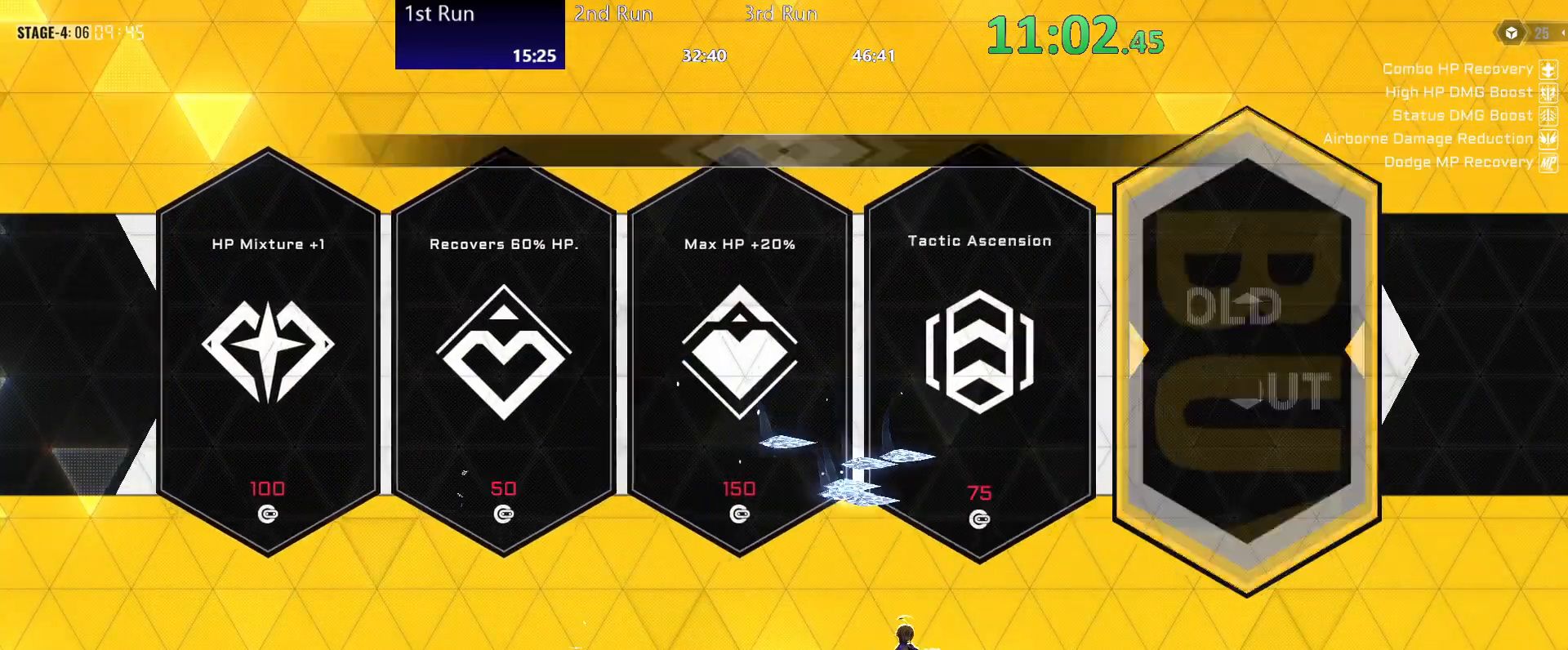
{"buttons": ["R2"], "left_stick": "center", "right_stick": "center", "events": [[50, "B", "up"], [50, "left_stick", "center"], [217, "R2", "down"], [367, "R2", "up"], [383, "A", "down"], [483, "R2", "down"], [500, "A", "up"]]}